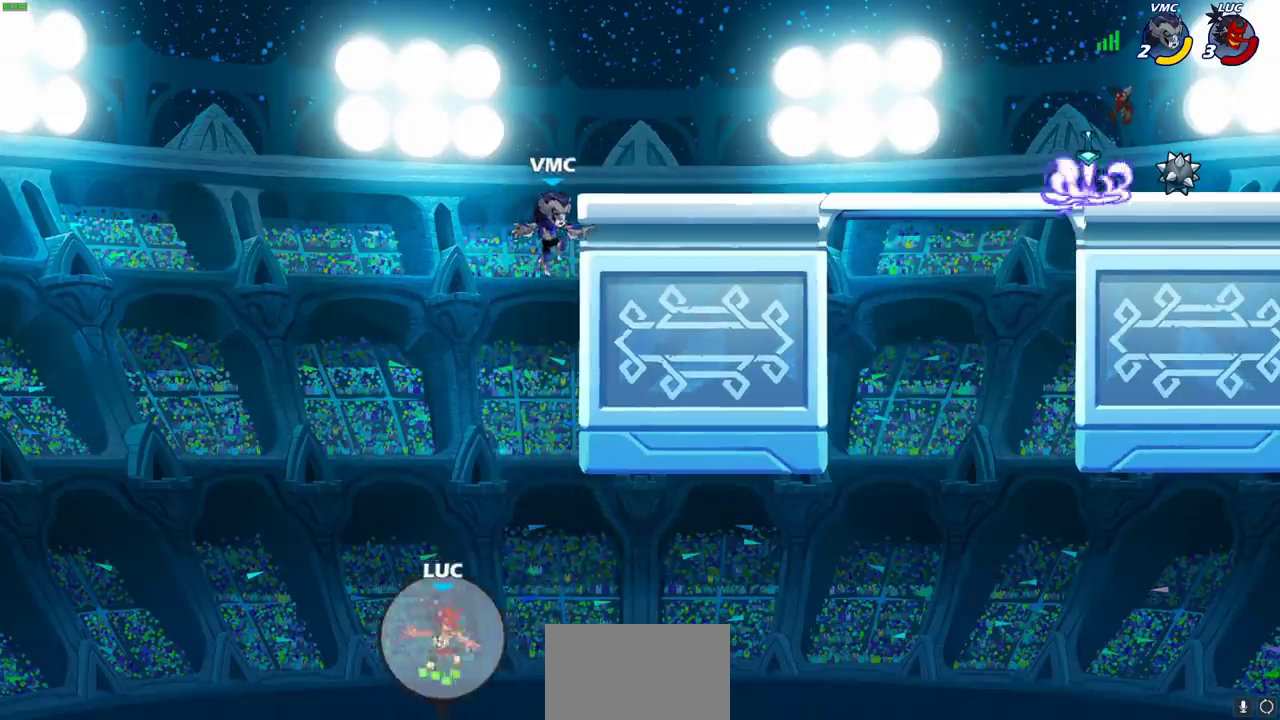
Gameplay with a controller (PlayStation layout); each line is a JSON object with the inputs held at the frame after it (dt_ms = milliseconds from this image to that frame). "events" lists button and stick changes between this image and that frame as [ms after this image, input, new state], when the widget could be followed in between.
{"dt_ms": 500, "buttons": [], "left_stick": "left", "right_stick": "center"}
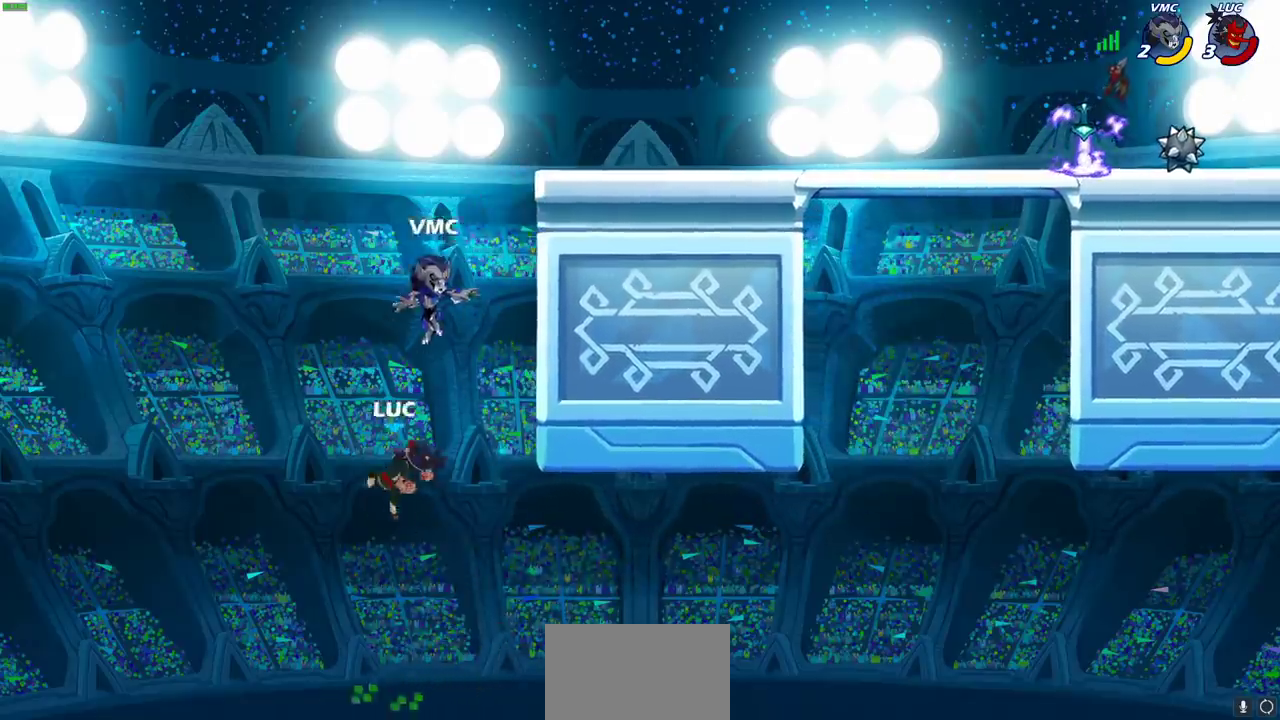
{"dt_ms": 600, "buttons": ["R2"], "left_stick": "up-right", "right_stick": "center", "events": [[67, "left_stick", "up-left"], [133, "left_stick", "up-right"], [583, "R2", "down"]]}
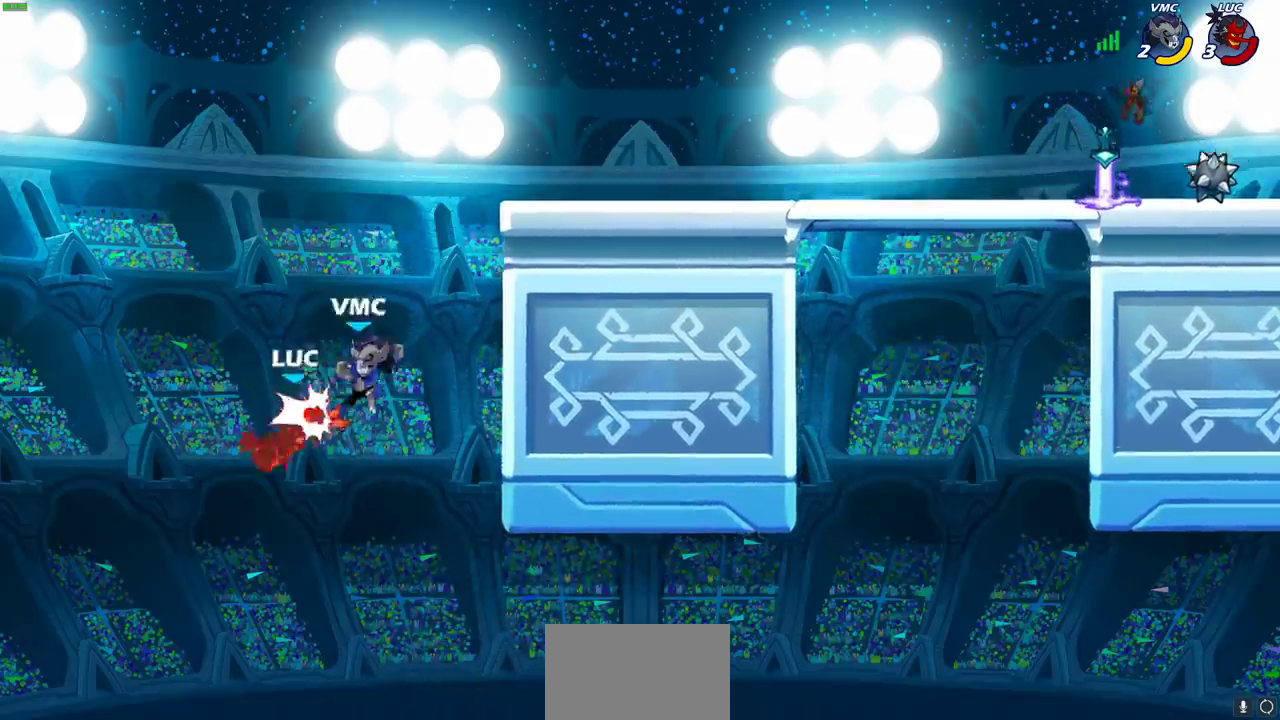
{"dt_ms": 400, "buttons": [], "left_stick": "right", "right_stick": "center", "events": [[233, "left_stick", "down-left"], [283, "left_stick", "up-right"], [300, "R2", "up"], [383, "left_stick", "right"]]}
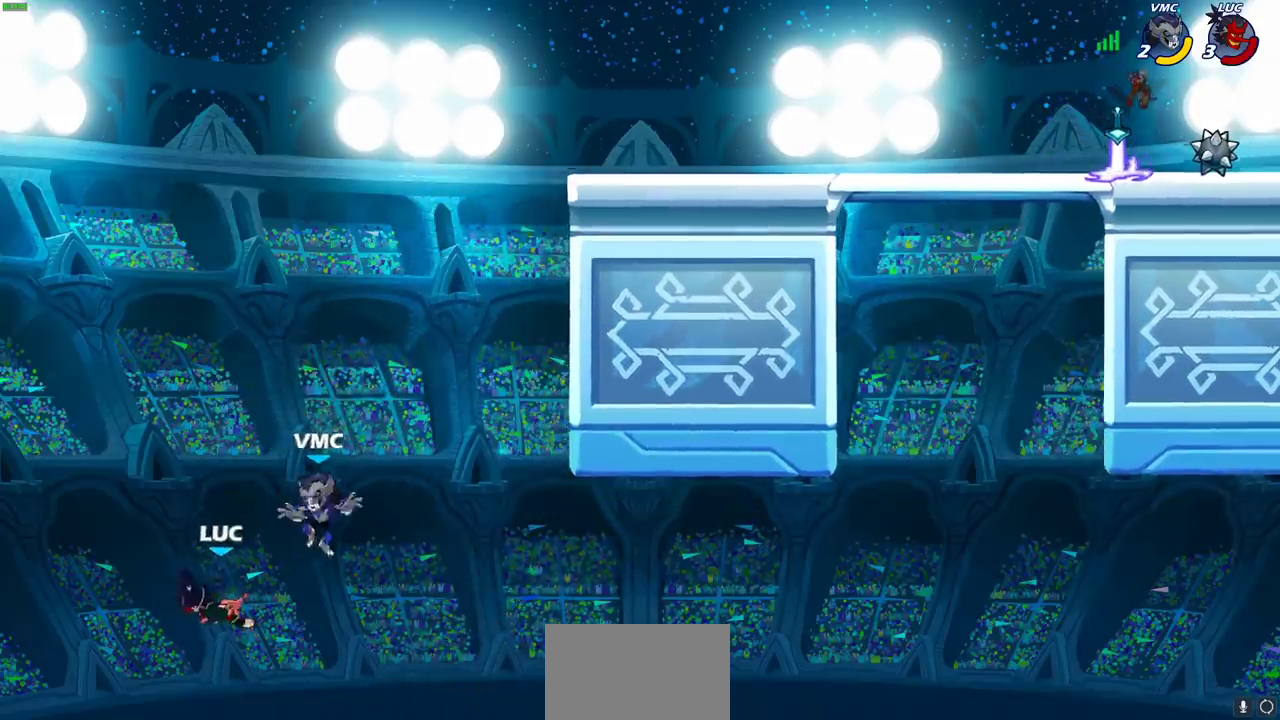
{"dt_ms": 500, "buttons": [], "left_stick": "up-right", "right_stick": "center", "events": [[233, "CROSS", "down"], [350, "left_stick", "up-right"], [483, "CROSS", "up"]]}
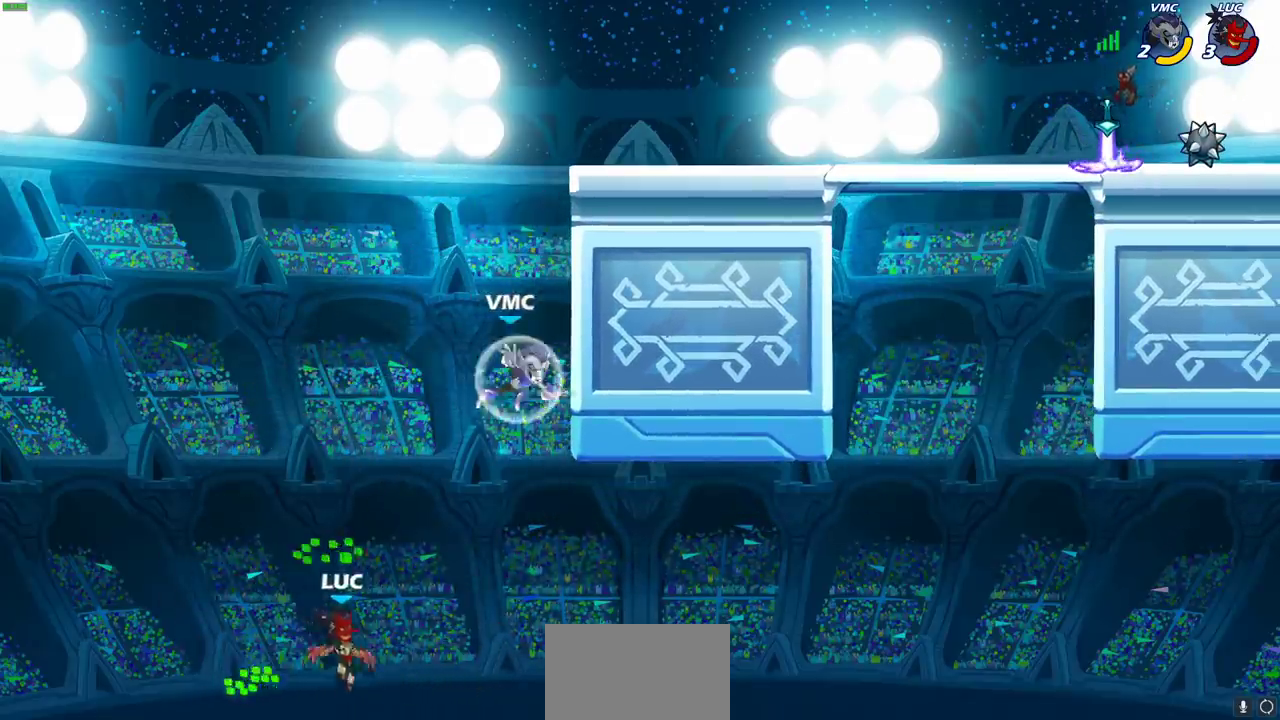
{"dt_ms": 500, "buttons": ["CIRCLE"], "left_stick": "up", "right_stick": "center", "events": [[217, "left_stick", "up"], [233, "R2", "down"], [483, "CIRCLE", "down"], [483, "R2", "up"]]}
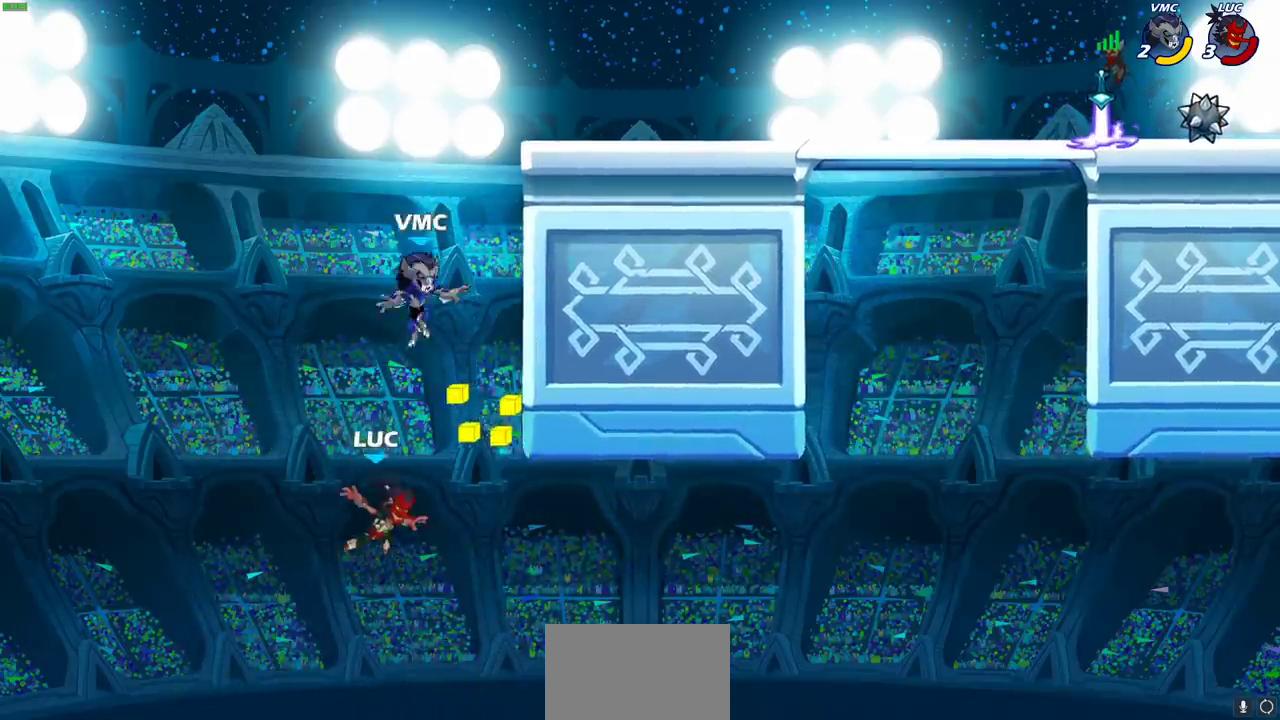
{"dt_ms": 600, "buttons": [], "left_stick": "center", "right_stick": "center", "events": [[100, "CIRCLE", "up"], [183, "CIRCLE", "down"], [283, "CIRCLE", "up"], [417, "SQUARE", "down"], [433, "left_stick", "center"], [517, "SQUARE", "up"]]}
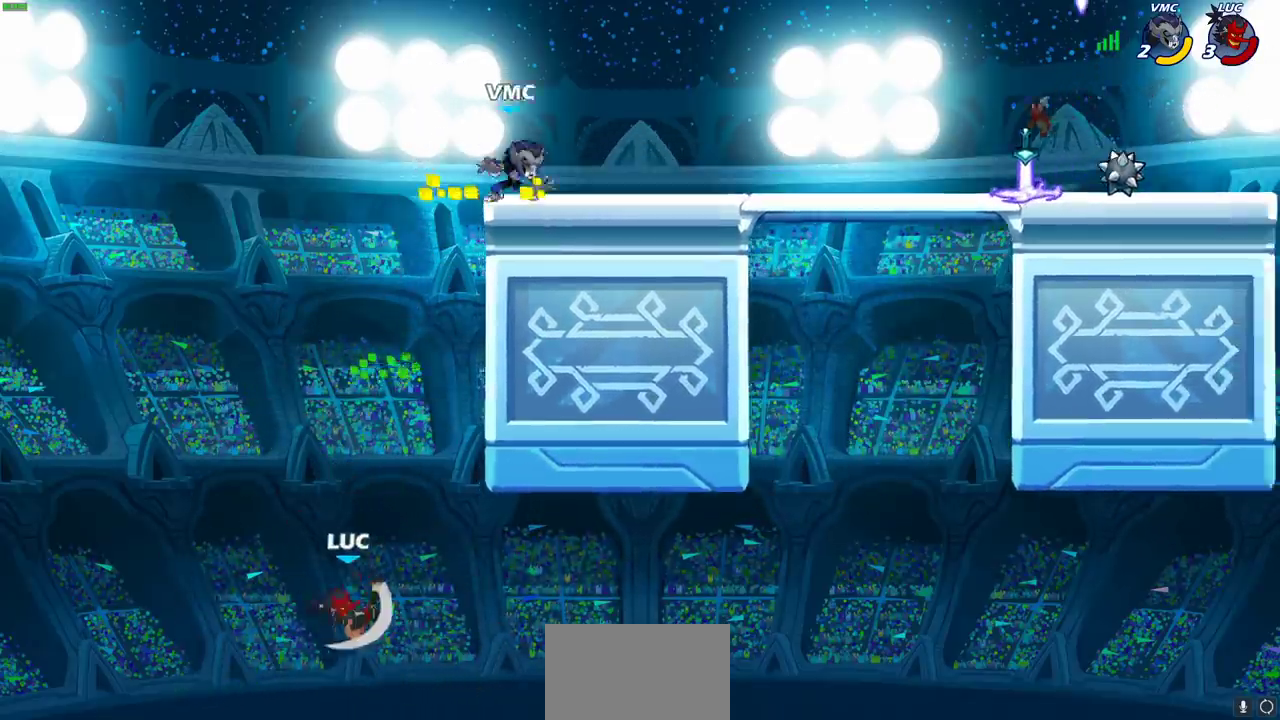
{"dt_ms": 400, "buttons": [], "left_stick": "center", "right_stick": "center", "events": []}
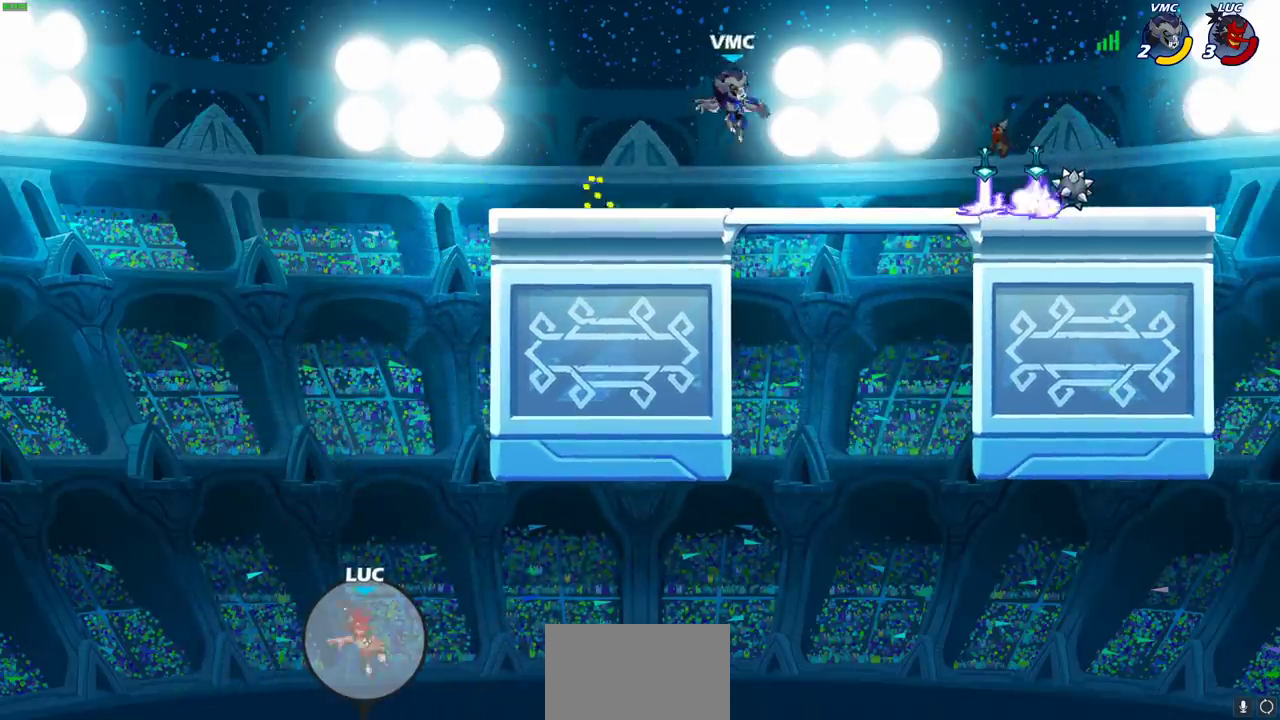
{"dt_ms": 500, "buttons": [], "left_stick": "center", "right_stick": "center", "events": []}
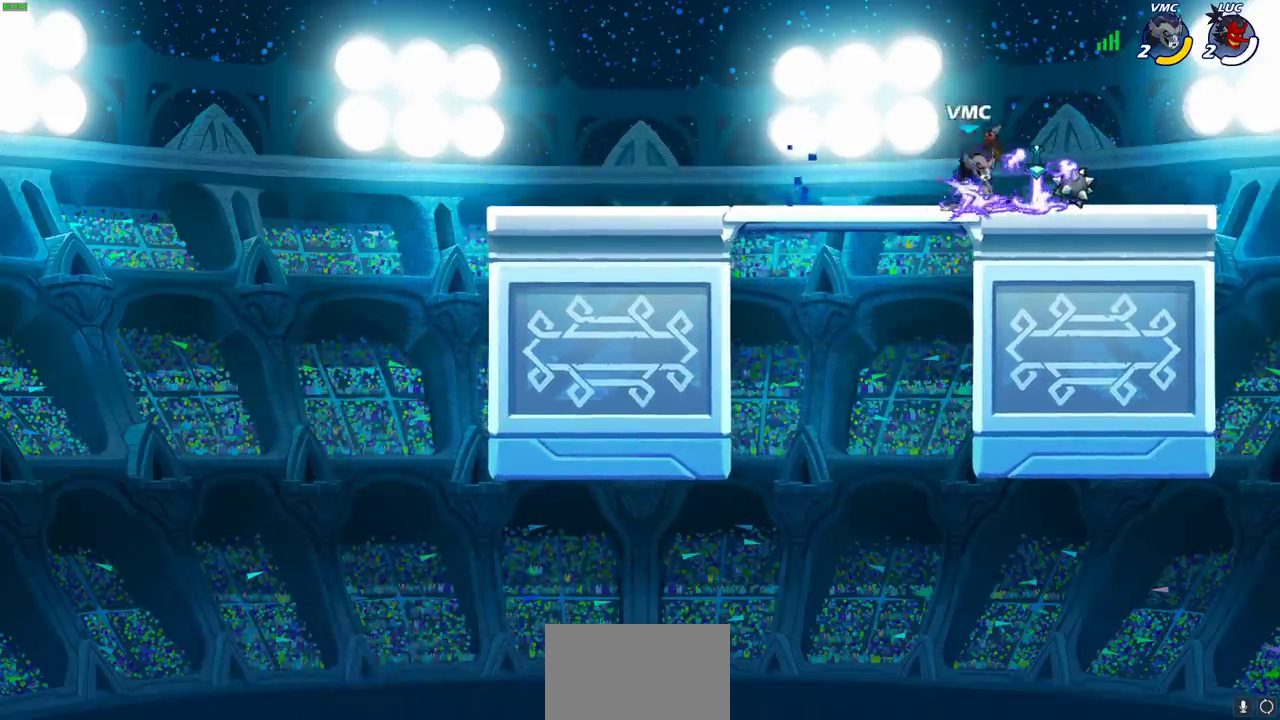
{"dt_ms": 500, "buttons": [], "left_stick": "center", "right_stick": "center", "events": []}
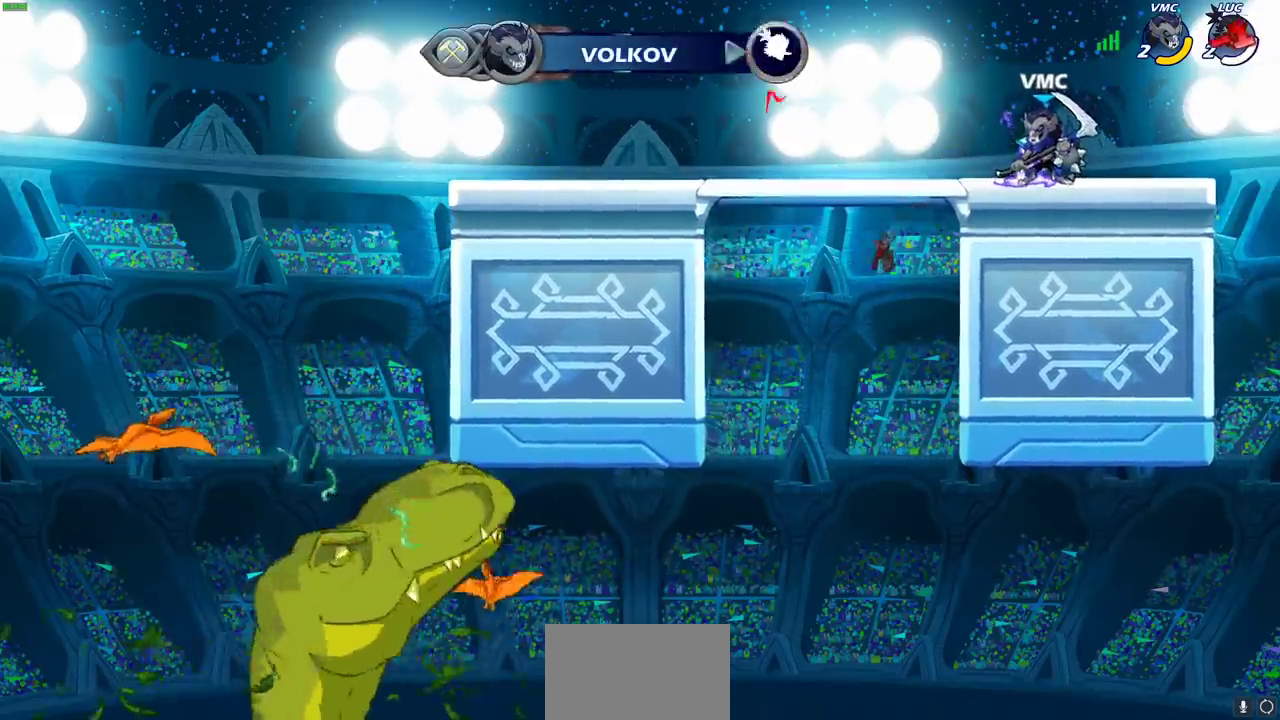
{"dt_ms": 500, "buttons": [], "left_stick": "center", "right_stick": "center", "events": []}
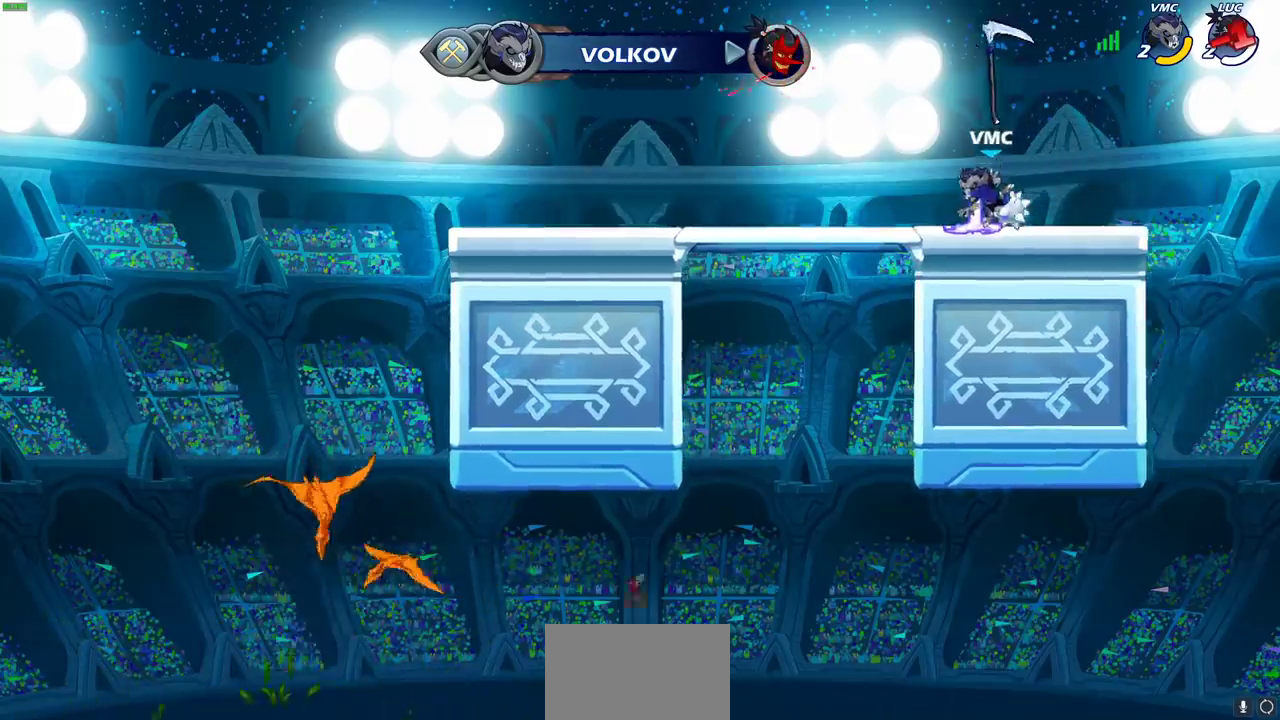
{"dt_ms": 500, "buttons": [], "left_stick": "center", "right_stick": "center", "events": []}
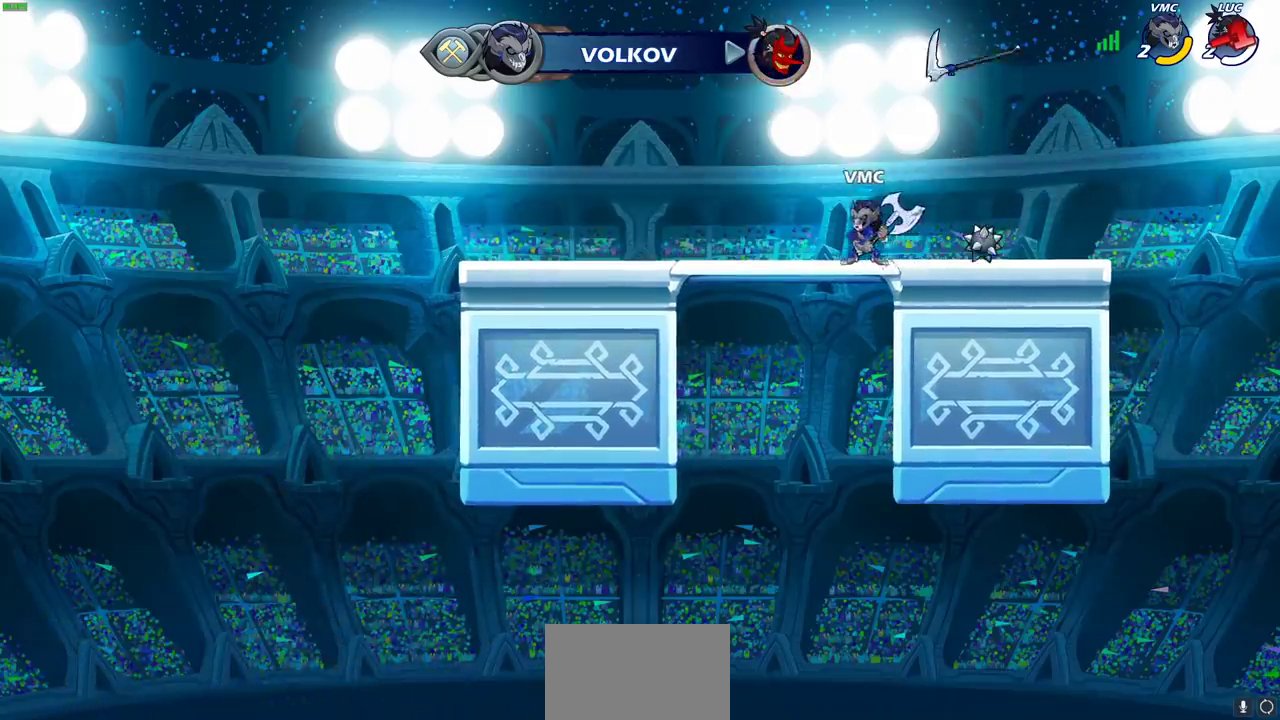
{"dt_ms": 500, "buttons": [], "left_stick": "center", "right_stick": "center", "events": []}
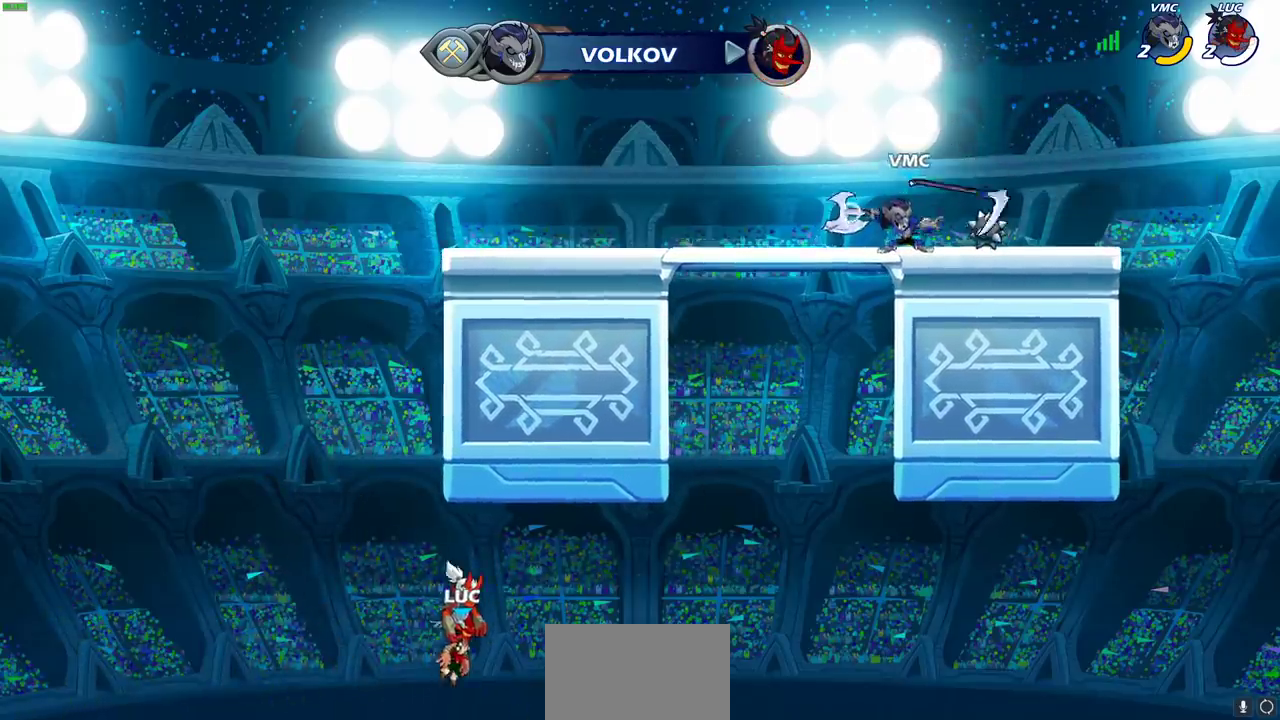
{"dt_ms": 500, "buttons": [], "left_stick": "center", "right_stick": "center", "events": []}
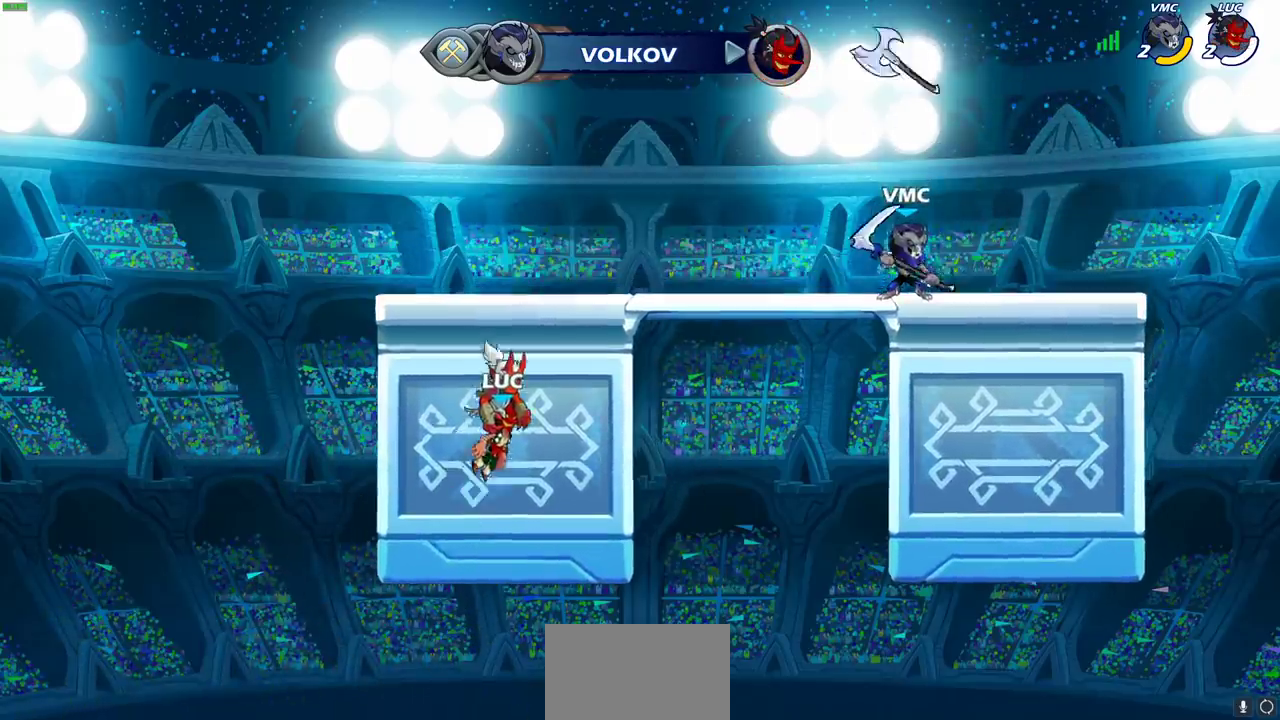
{"dt_ms": 500, "buttons": ["SELECT"], "left_stick": "center", "right_stick": "center", "events": [[333, "SELECT", "down"]]}
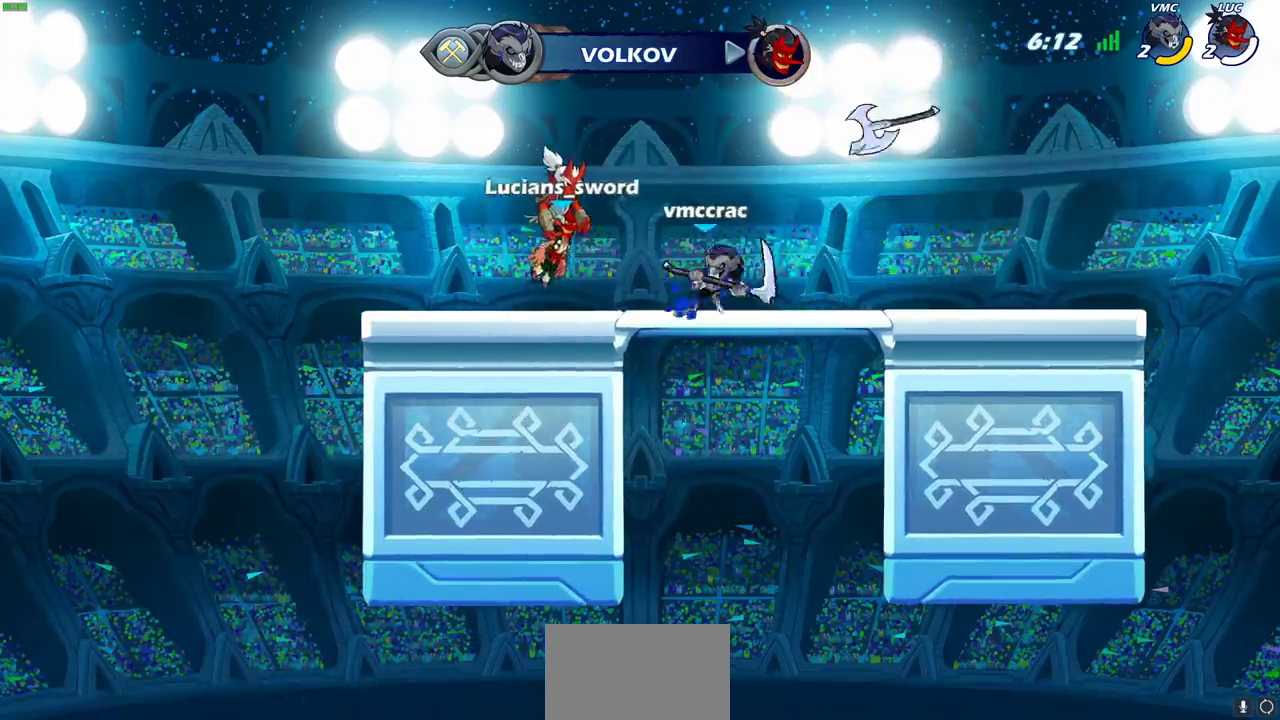
{"dt_ms": 500, "buttons": ["SELECT"], "left_stick": "center", "right_stick": "center", "events": []}
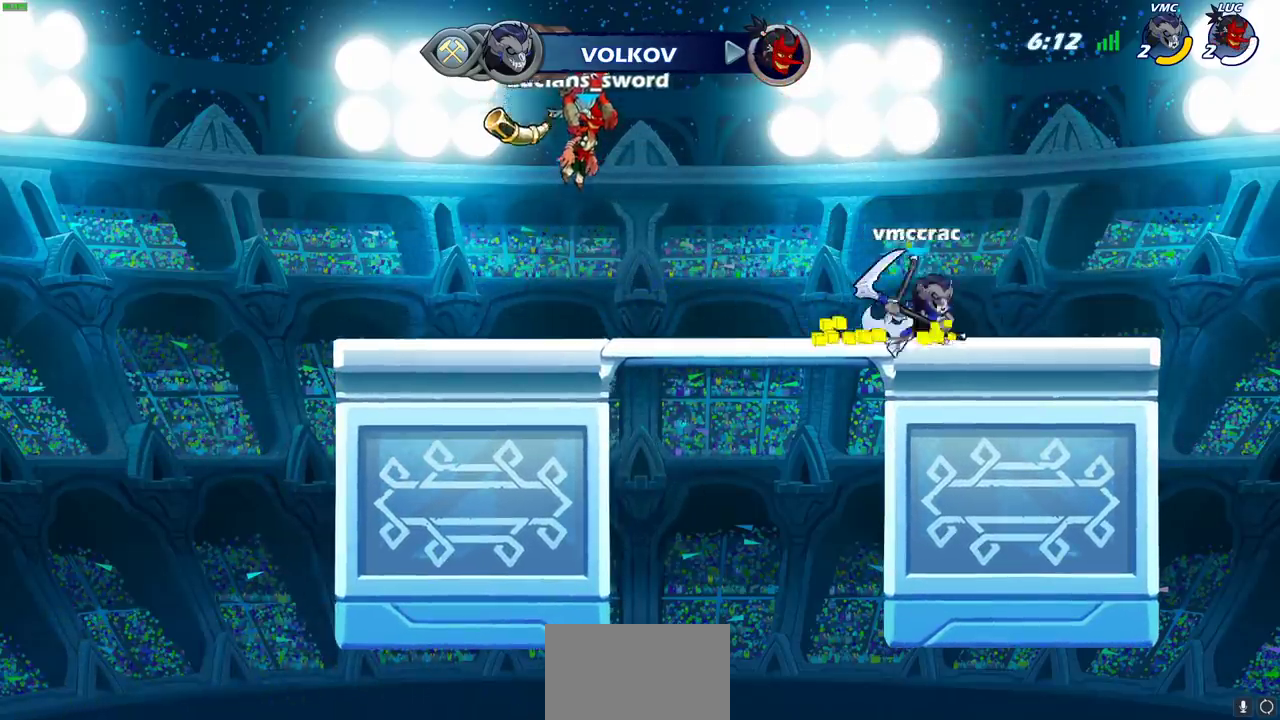
{"dt_ms": 500, "buttons": [], "left_stick": "center", "right_stick": "center", "events": [[317, "SELECT", "up"]]}
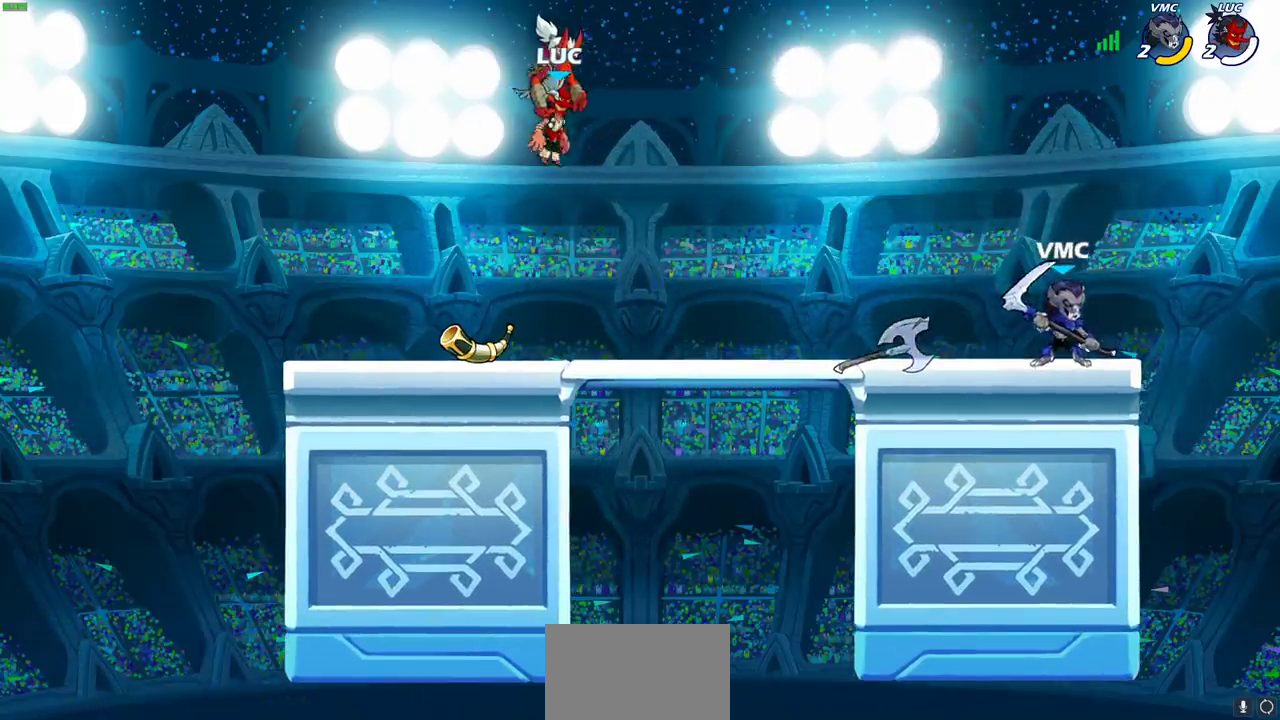
{"dt_ms": 500, "buttons": [], "left_stick": "center", "right_stick": "center", "events": []}
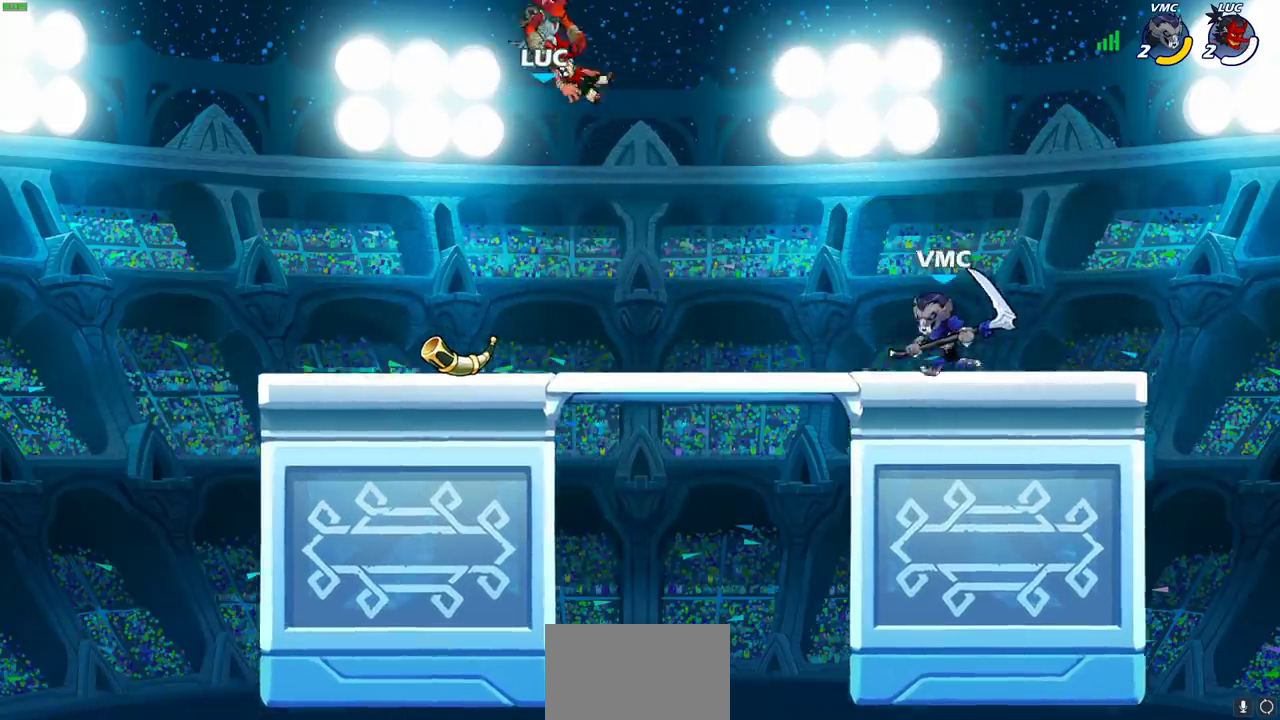
{"dt_ms": 500, "buttons": [], "left_stick": "right", "right_stick": "center", "events": [[483, "left_stick", "right"]]}